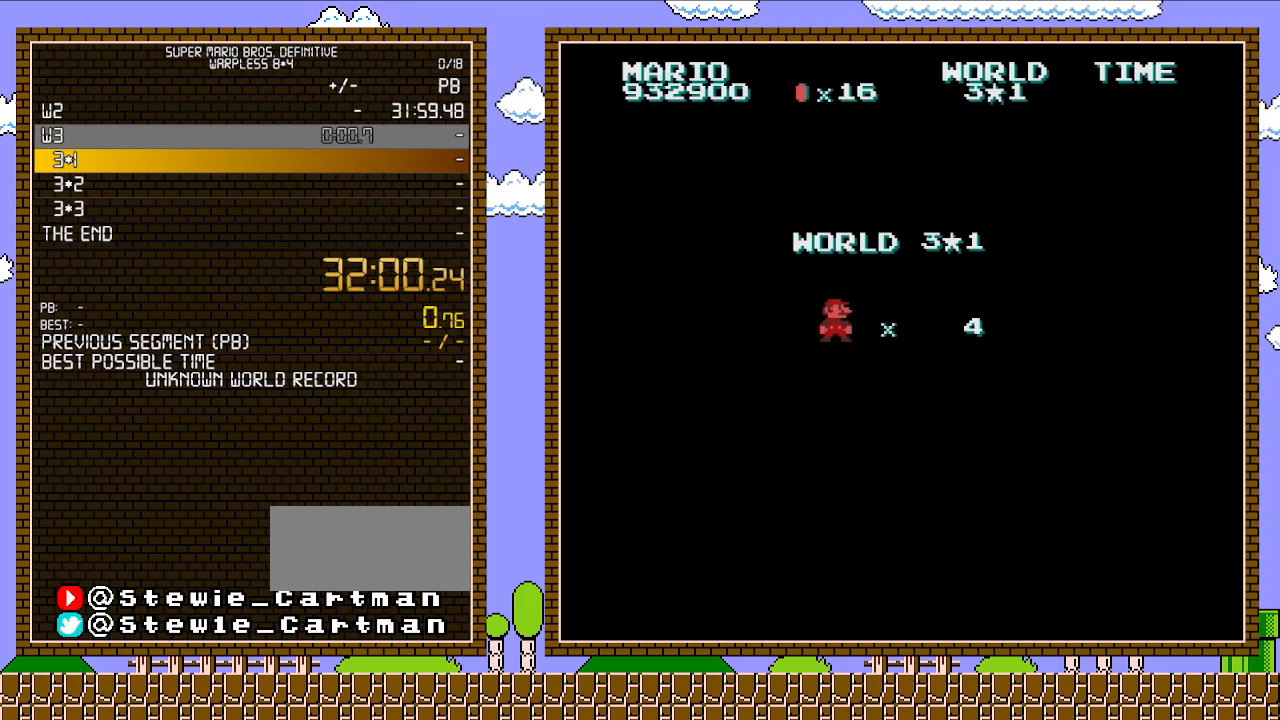
Gameplay with a controller (Nintendo layout); each line is a JSON object with the inputs held at the frame after it. "events" lists button and stick changes between this image and that frame as [ms after this image, input, new state], when the widget could be followed in between. Not read: L3 R3.
{"buttons": ["B", "DPAD_RIGHT"], "events": [[333, "DPAD_RIGHT", "down"], [350, "B", "down"]]}
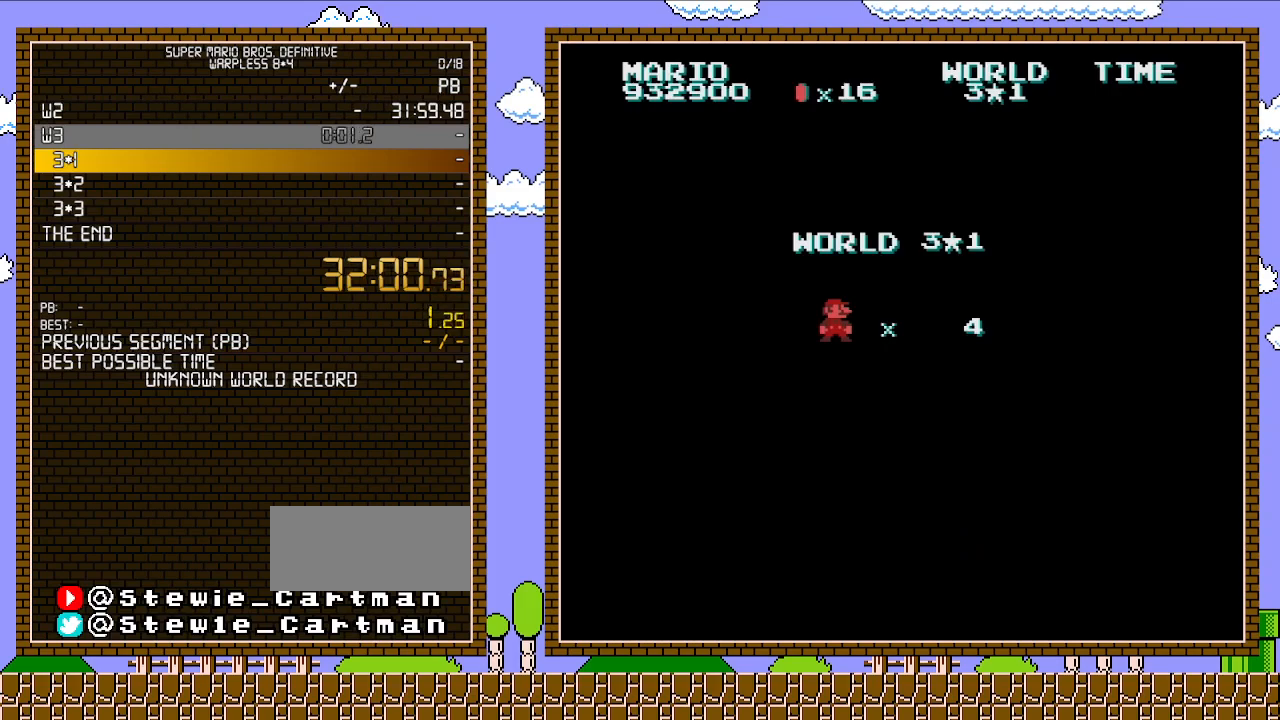
{"buttons": ["B", "DPAD_RIGHT"], "events": []}
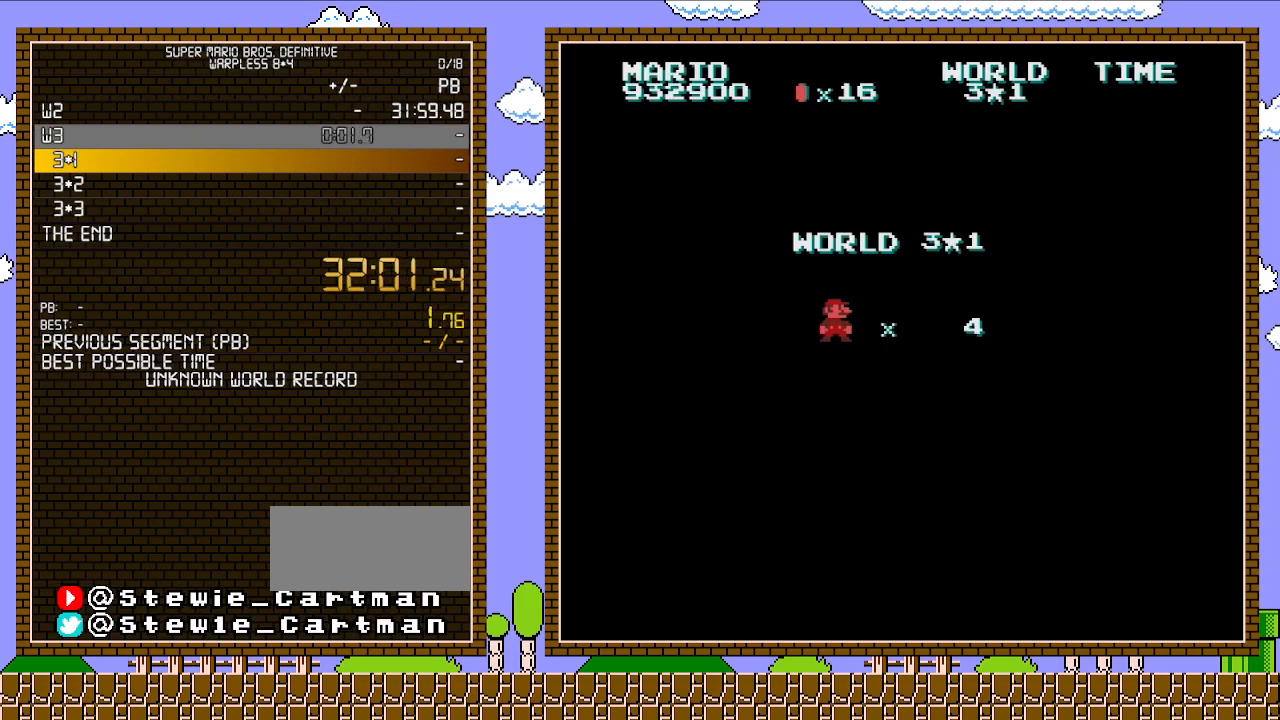
{"buttons": ["B", "DPAD_RIGHT"], "events": []}
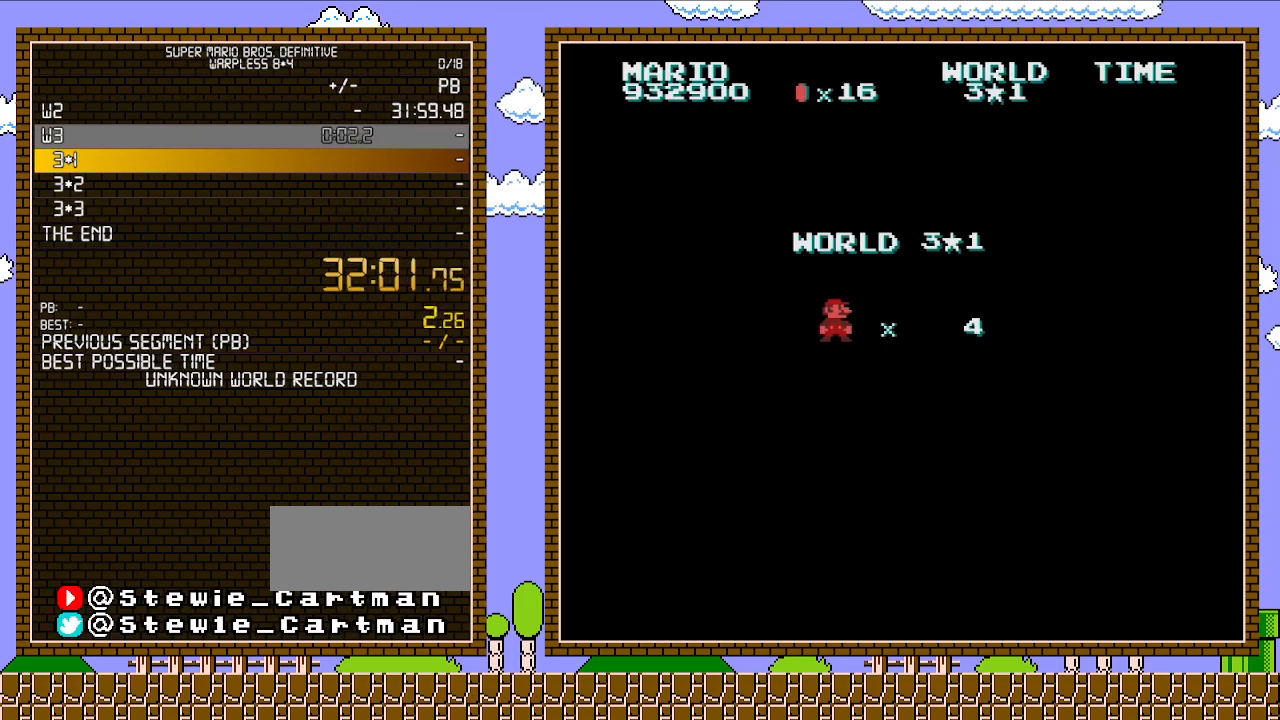
{"buttons": ["B", "DPAD_RIGHT"], "events": []}
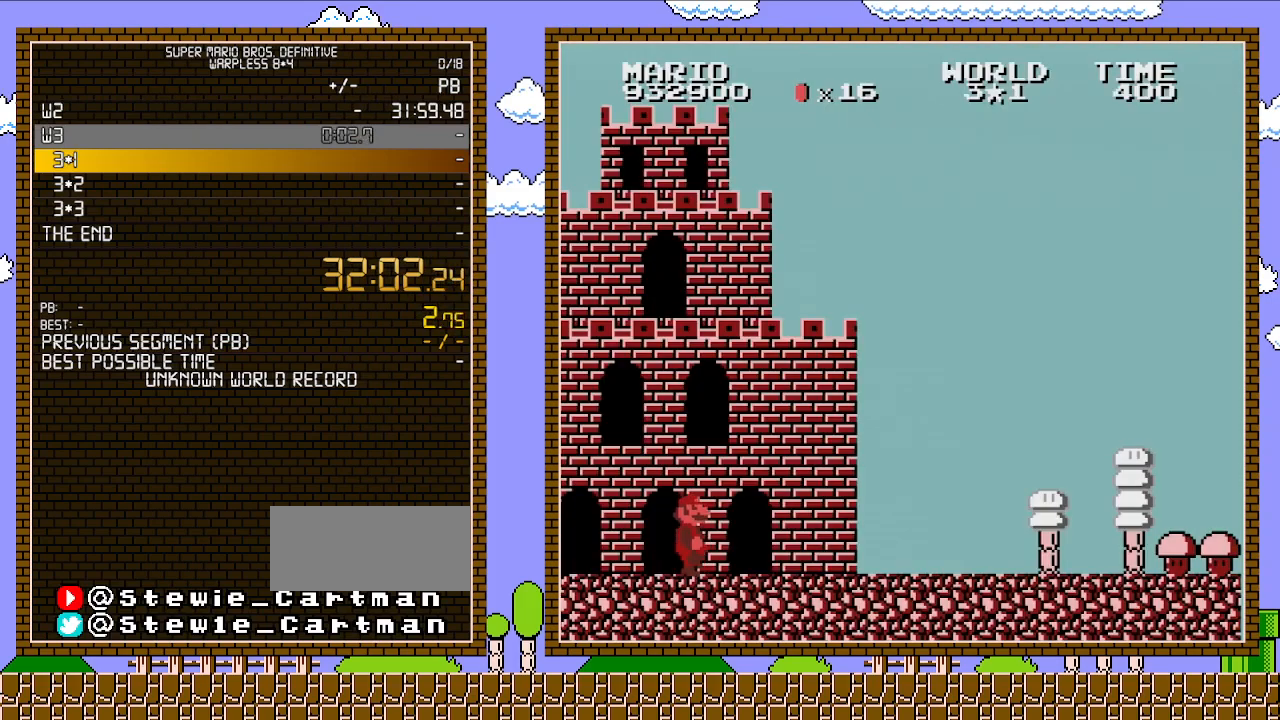
{"buttons": ["B", "DPAD_RIGHT"], "events": []}
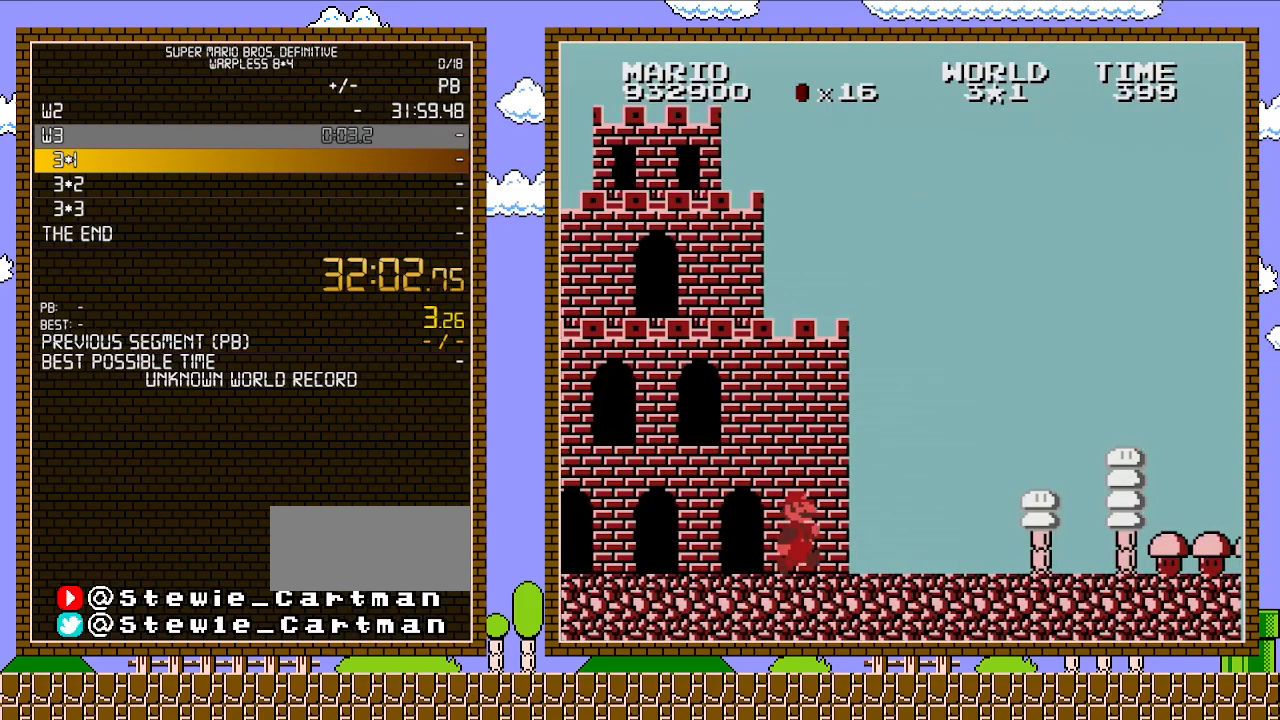
{"buttons": ["B", "DPAD_RIGHT"], "events": []}
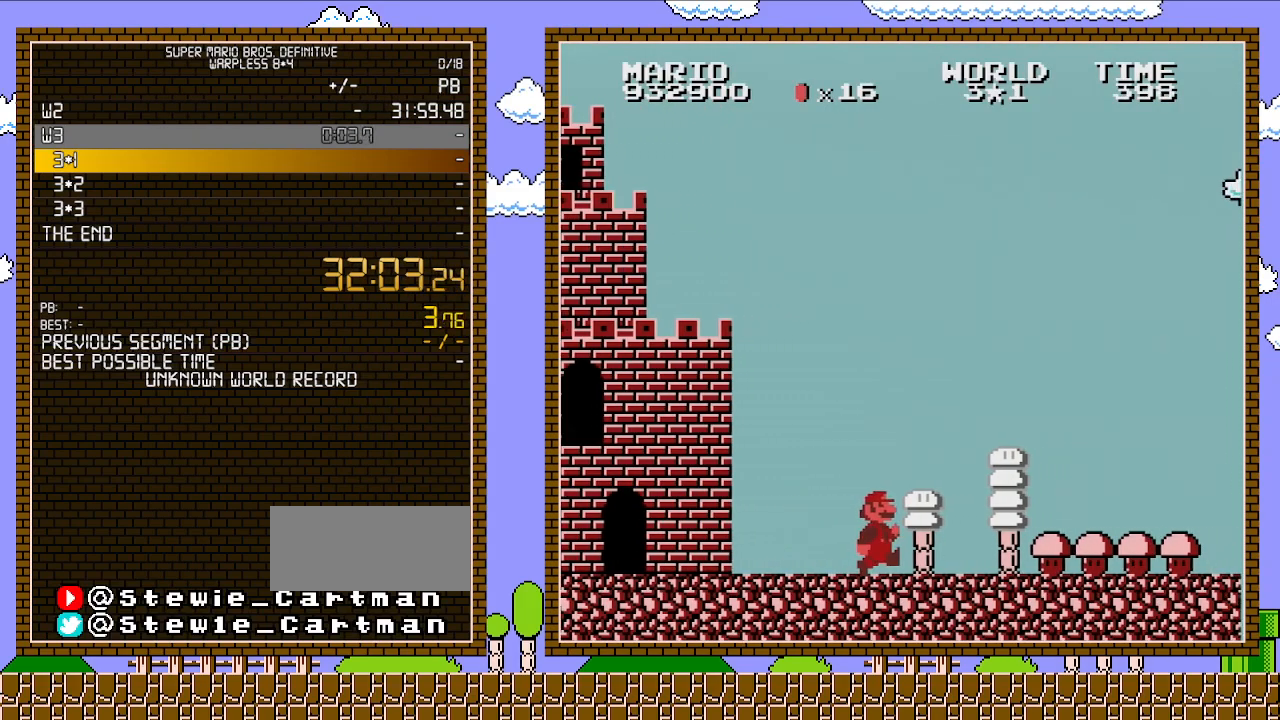
{"buttons": ["B", "DPAD_RIGHT"], "events": []}
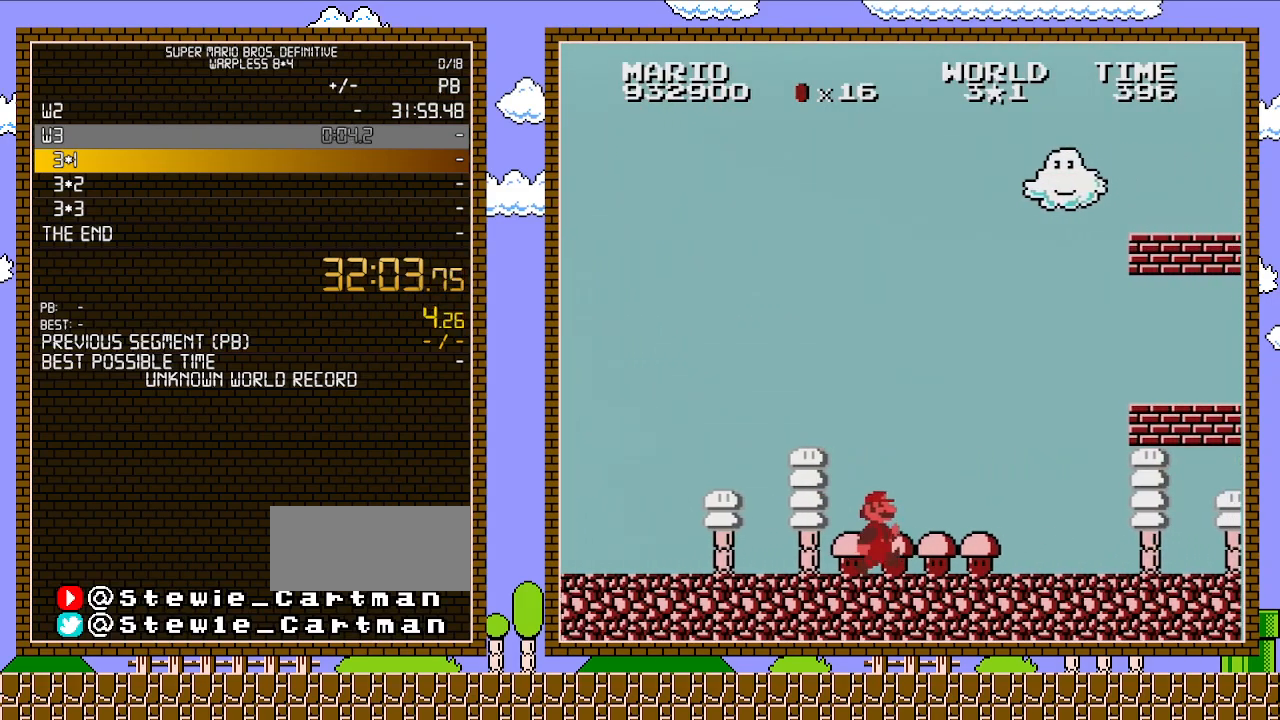
{"buttons": ["B", "DPAD_RIGHT"], "events": []}
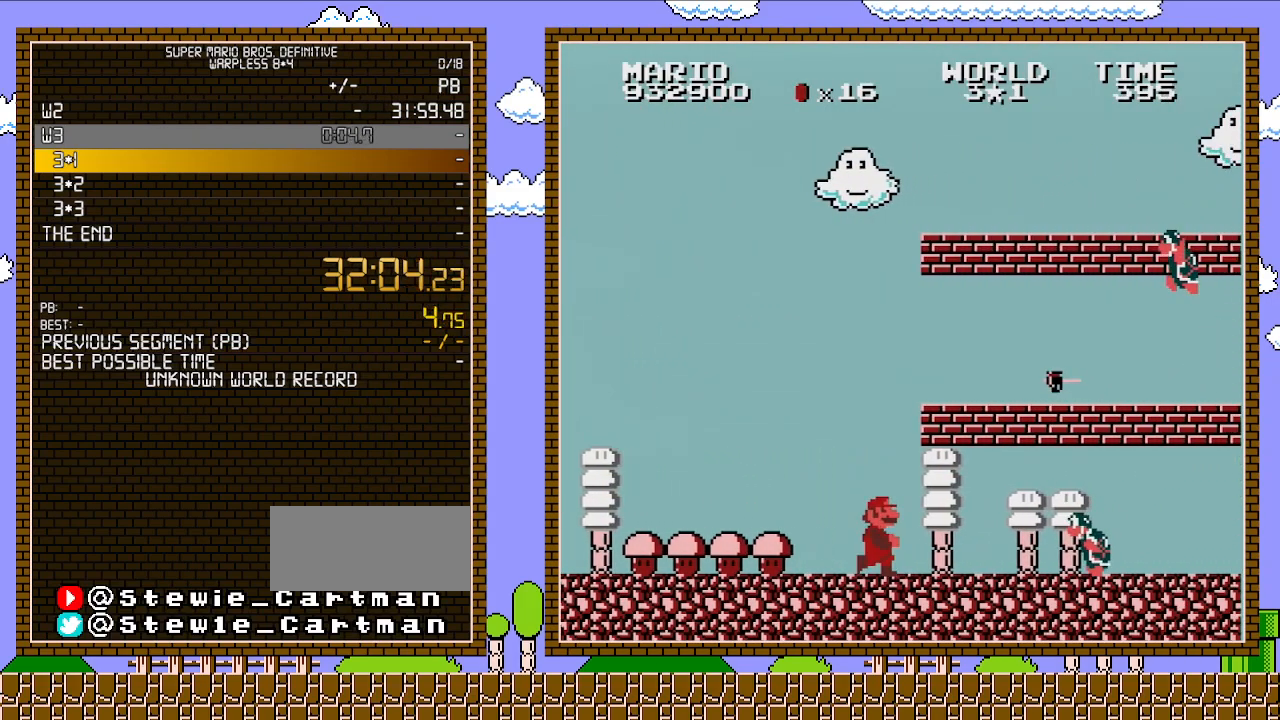
{"buttons": ["A", "B", "DPAD_DOWN"], "events": [[417, "DPAD_DOWN", "down"], [417, "DPAD_RIGHT", "up"], [483, "A", "down"]]}
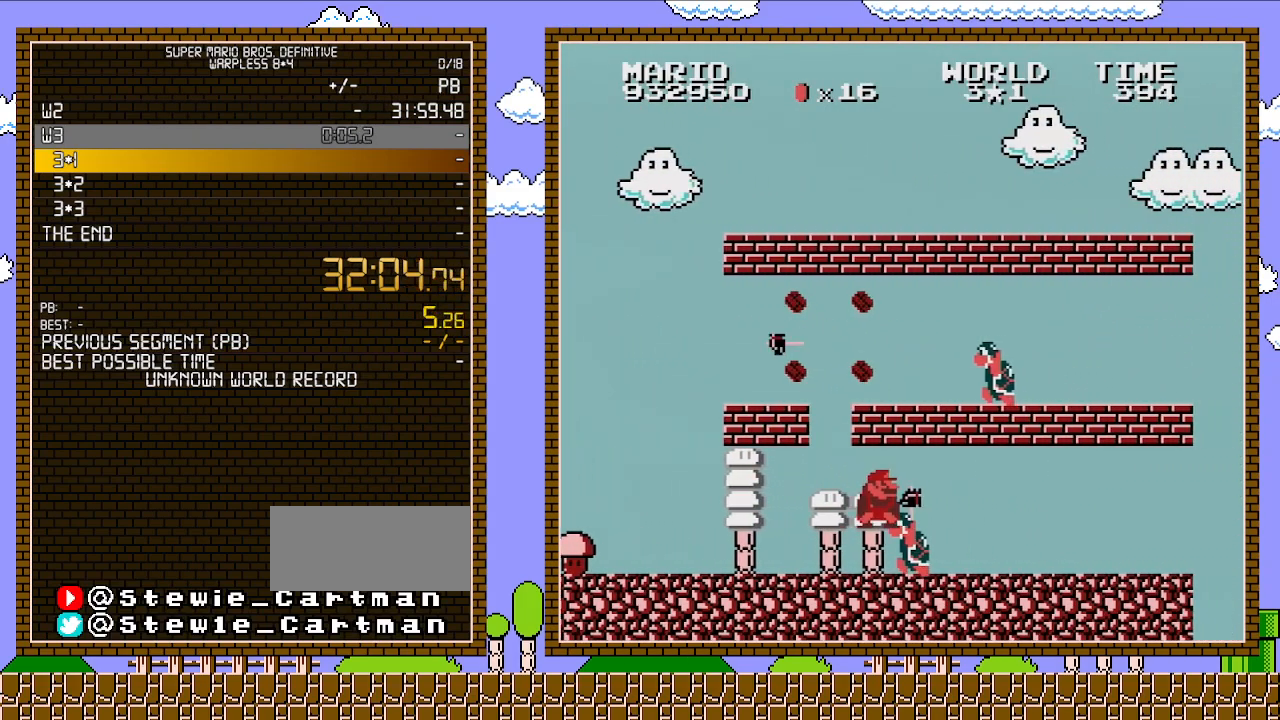
{"buttons": ["B", "DPAD_RIGHT"], "events": [[100, "A", "up"], [100, "DPAD_DOWN", "up"], [100, "DPAD_RIGHT", "down"]]}
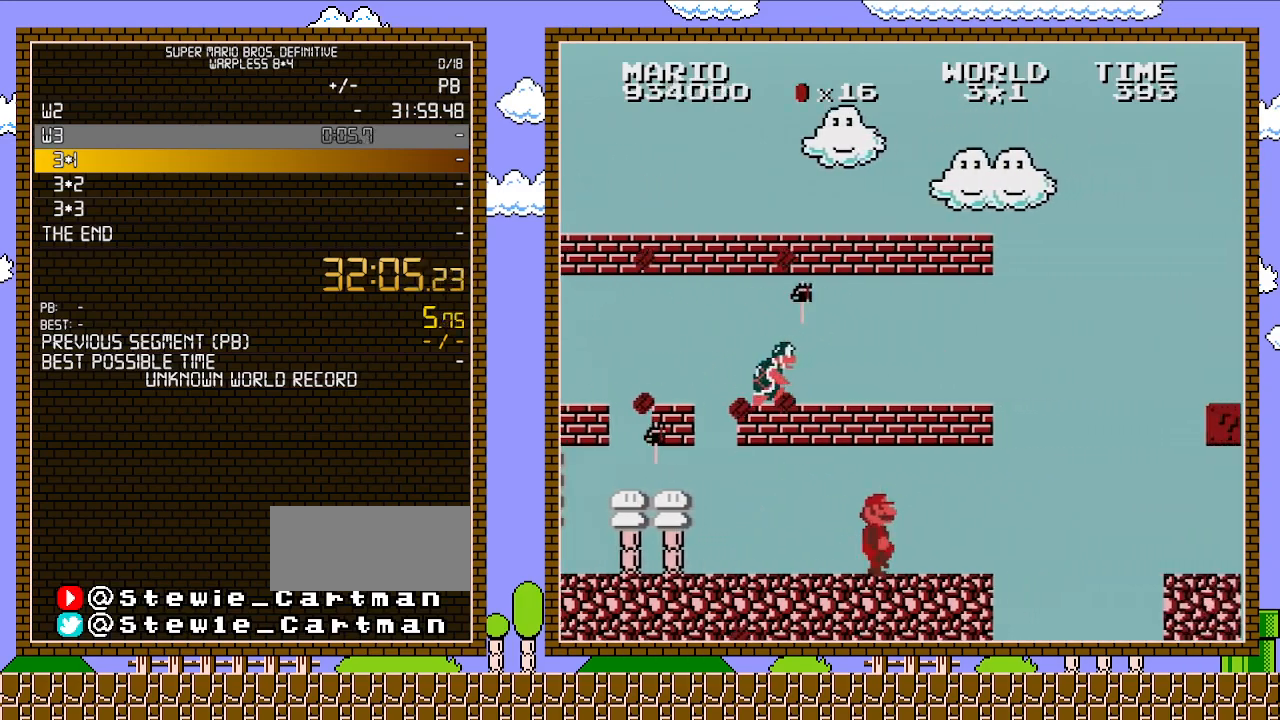
{"buttons": ["A", "B", "DPAD_DOWN", "DPAD_RIGHT"], "events": [[350, "DPAD_DOWN", "down"], [383, "DPAD_RIGHT", "up"], [450, "A", "down"], [483, "DPAD_RIGHT", "down"]]}
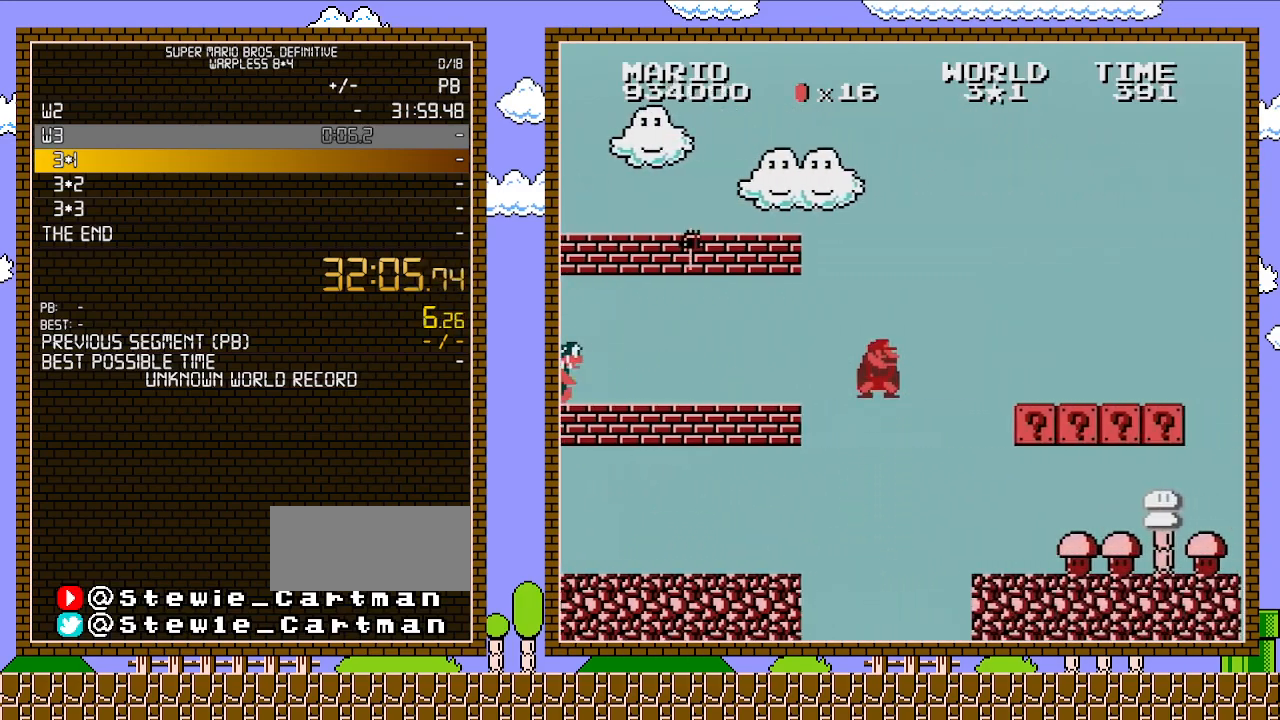
{"buttons": ["A", "B", "DPAD_RIGHT"], "events": [[17, "DPAD_DOWN", "up"]]}
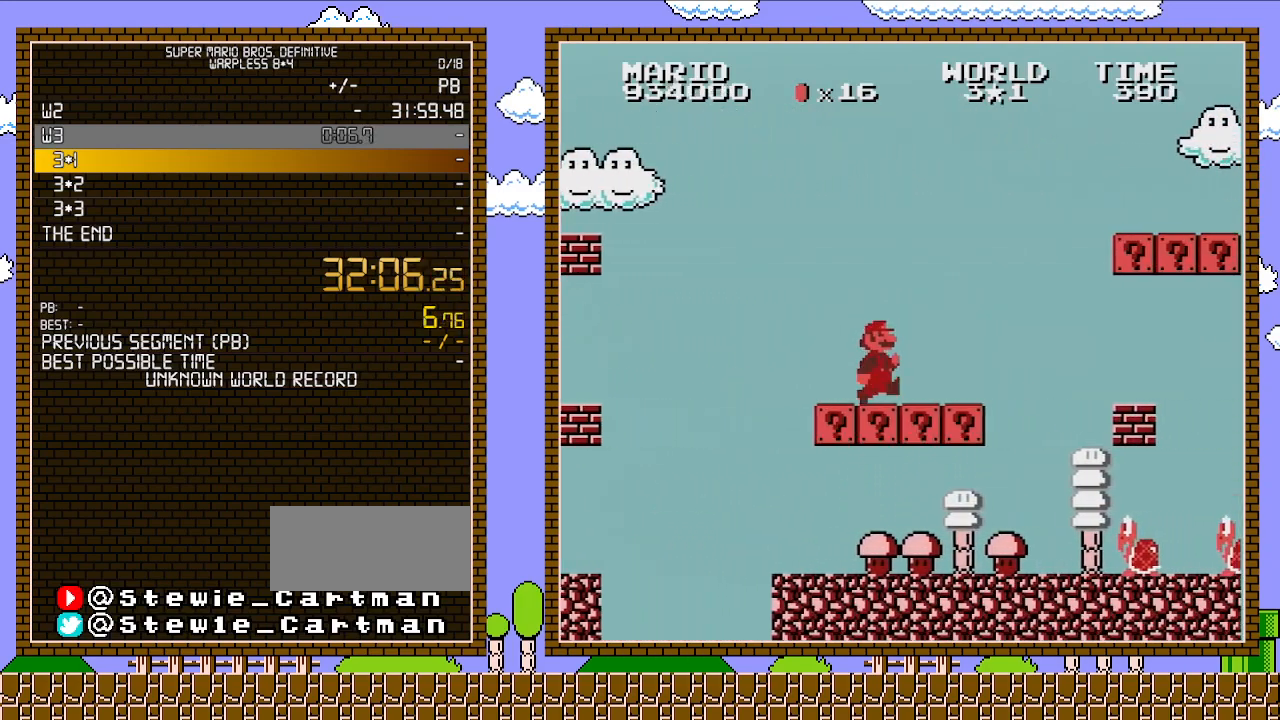
{"buttons": ["DPAD_RIGHT"], "events": [[17, "A", "up"], [267, "DPAD_DOWN", "down"], [267, "DPAD_RIGHT", "up"], [283, "A", "down"], [383, "DPAD_RIGHT", "down"], [417, "DPAD_DOWN", "up"], [450, "A", "up"], [483, "B", "up"]]}
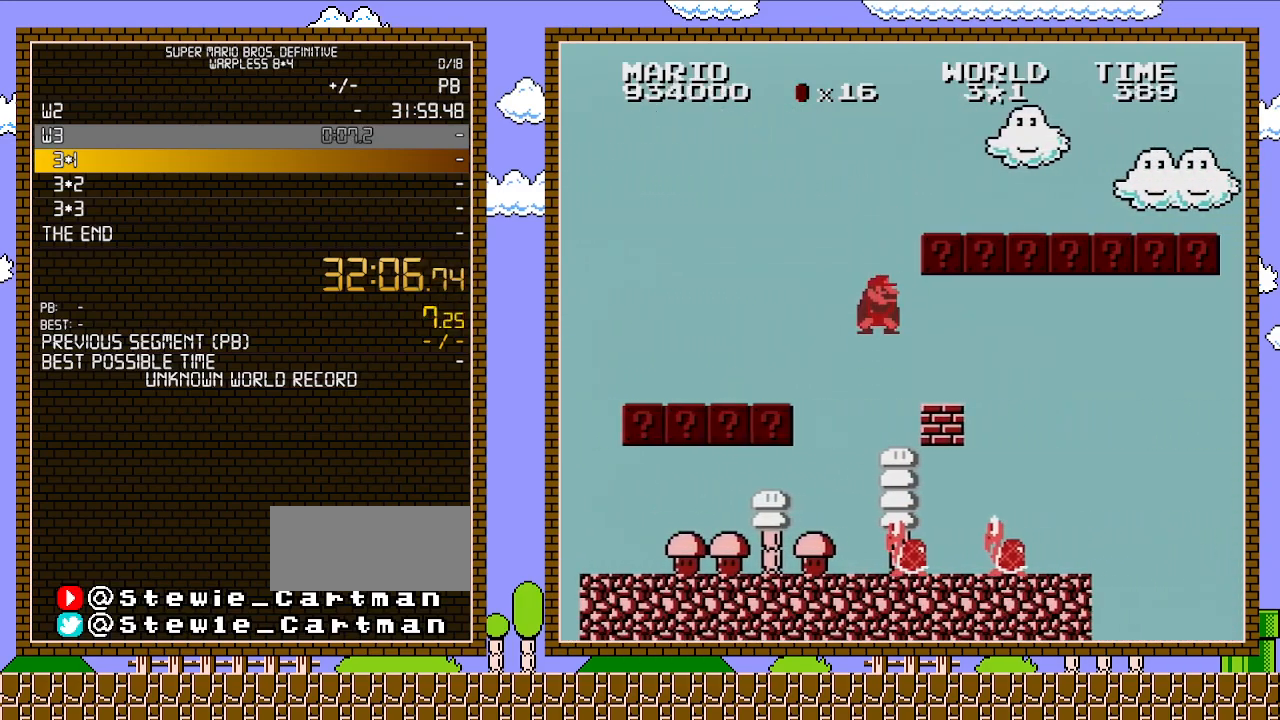
{"buttons": ["A", "DPAD_LEFT"], "events": [[33, "DPAD_RIGHT", "up"], [133, "DPAD_LEFT", "down"], [417, "A", "down"]]}
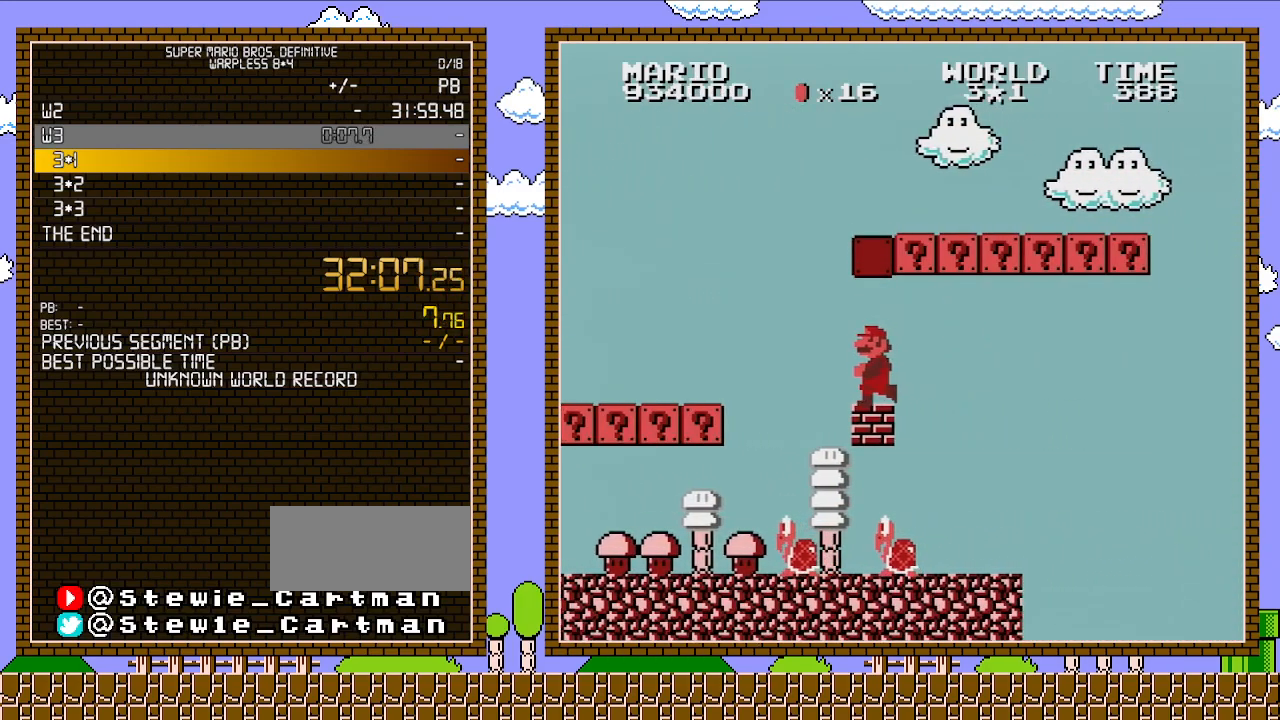
{"buttons": [], "events": [[67, "A", "up"], [350, "DPAD_LEFT", "up"]]}
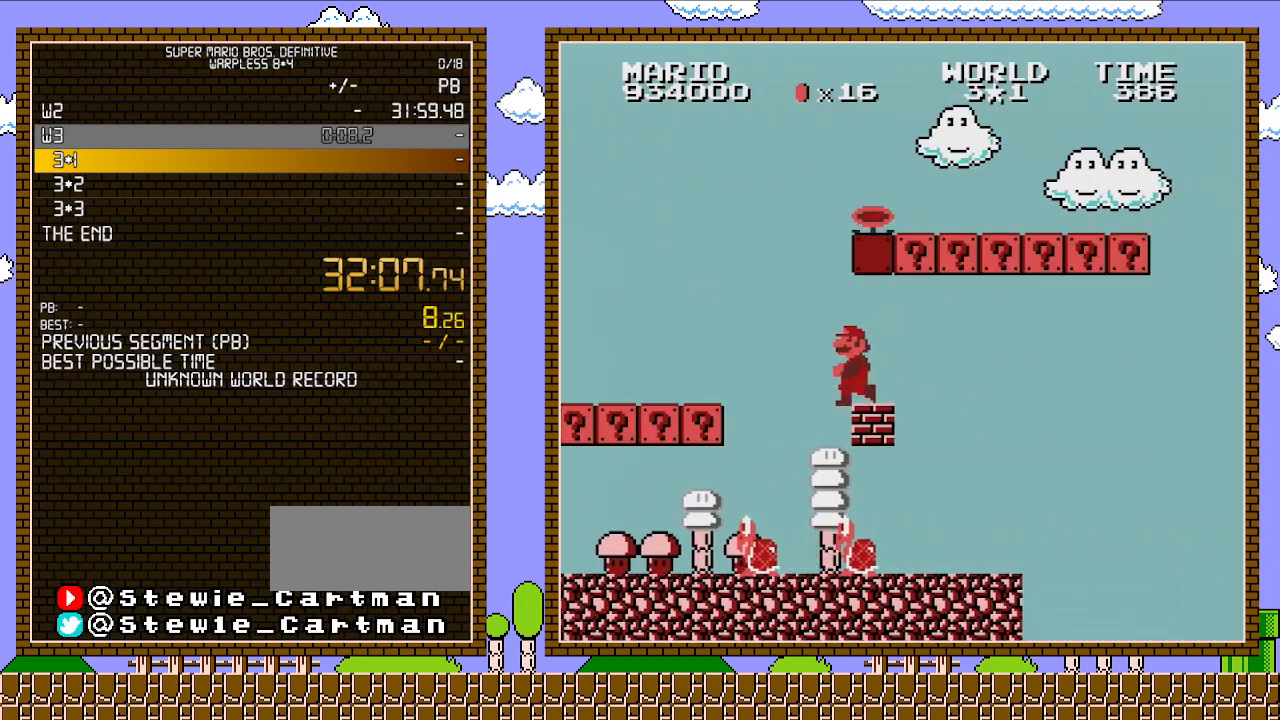
{"buttons": [], "events": [[167, "DPAD_LEFT", "down"], [283, "DPAD_LEFT", "up"]]}
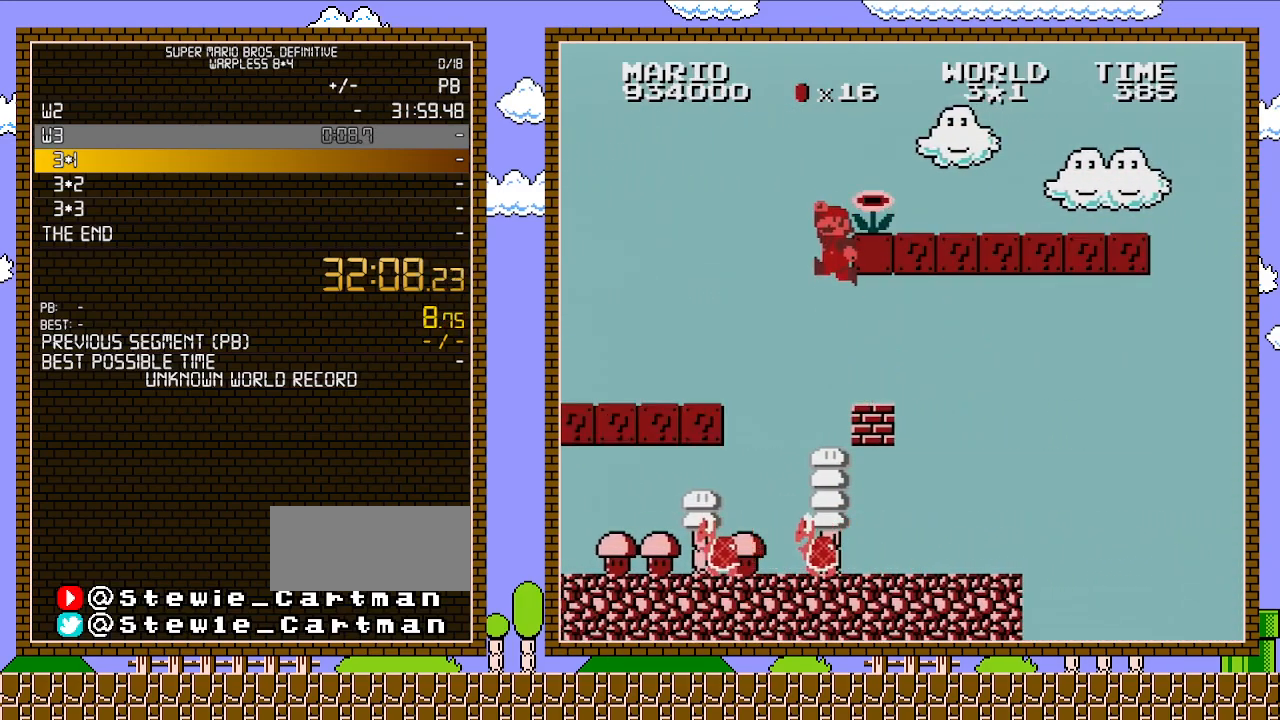
{"buttons": ["A", "B", "DPAD_RIGHT"], "events": [[17, "A", "down"], [267, "DPAD_RIGHT", "down"], [483, "B", "down"]]}
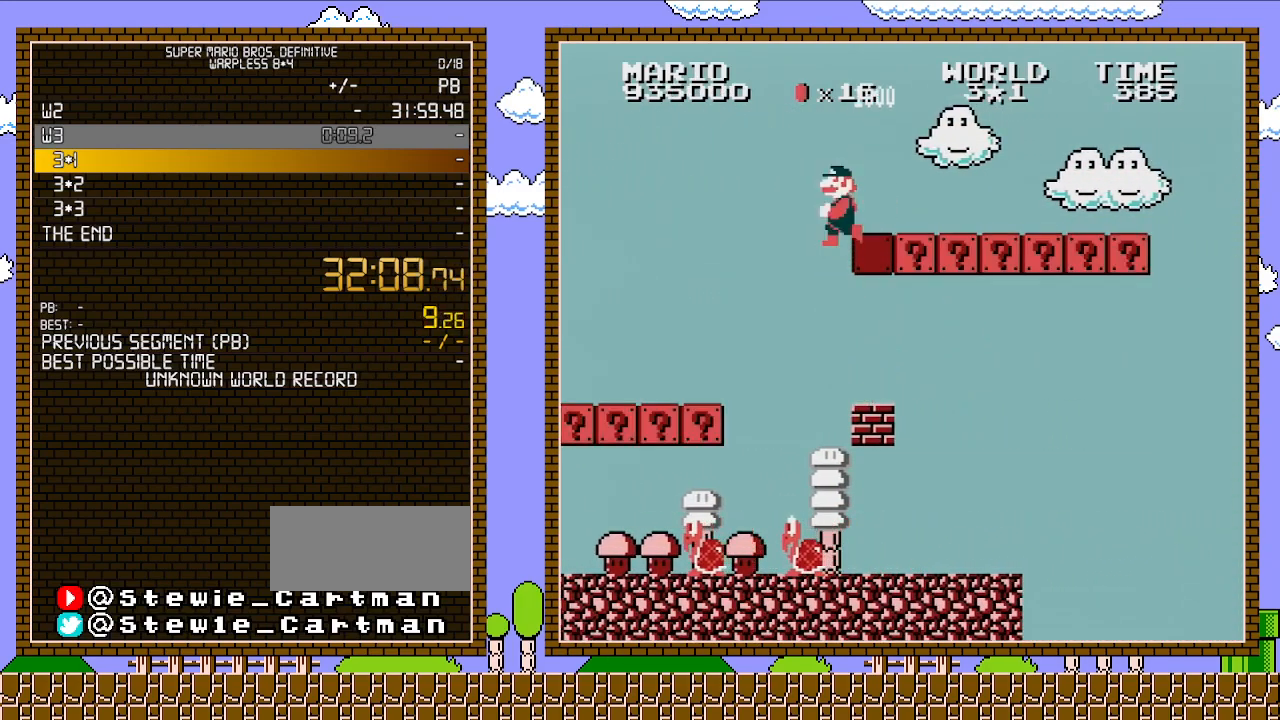
{"buttons": ["B", "DPAD_RIGHT"], "events": [[33, "A", "up"]]}
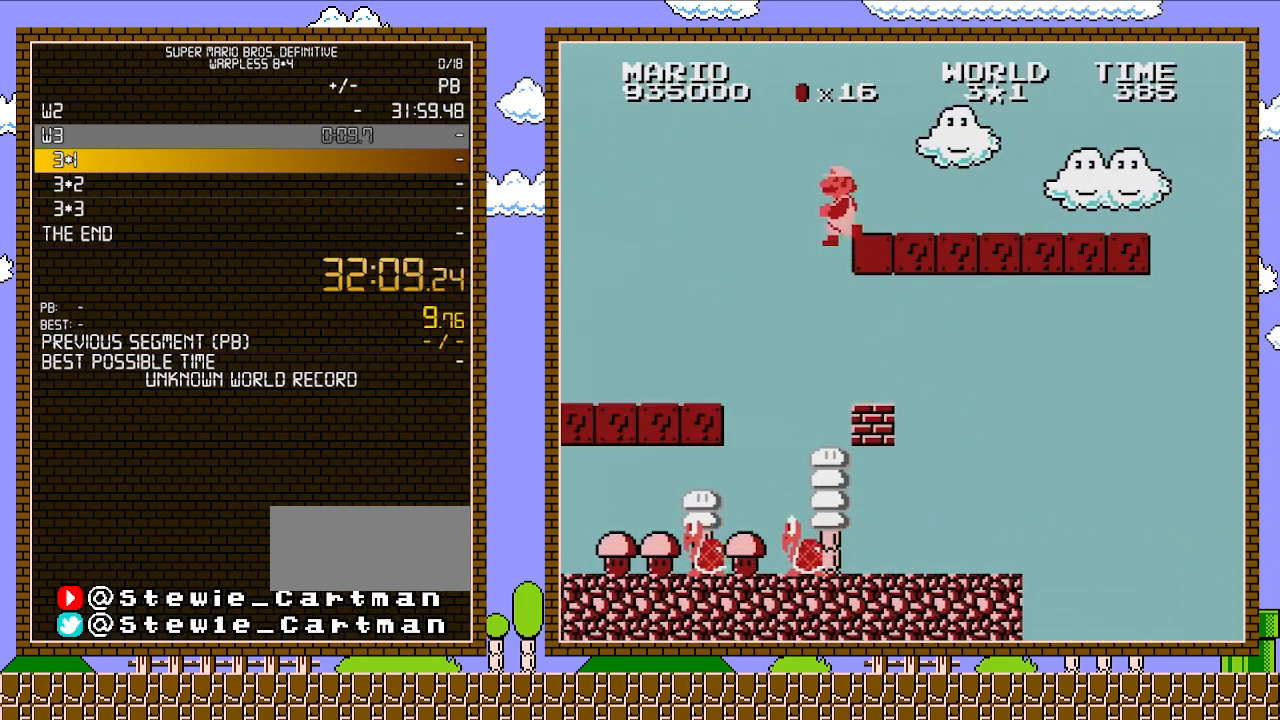
{"buttons": ["B", "DPAD_RIGHT"], "events": []}
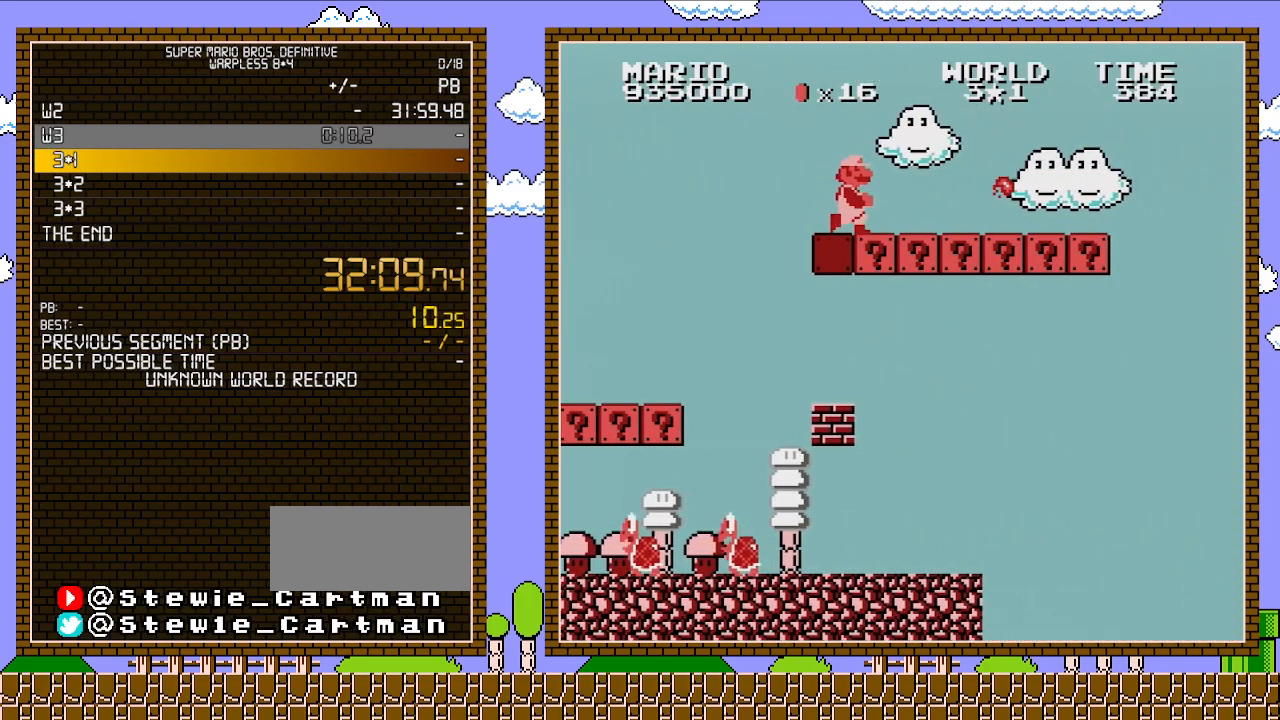
{"buttons": ["B", "DPAD_RIGHT"], "events": []}
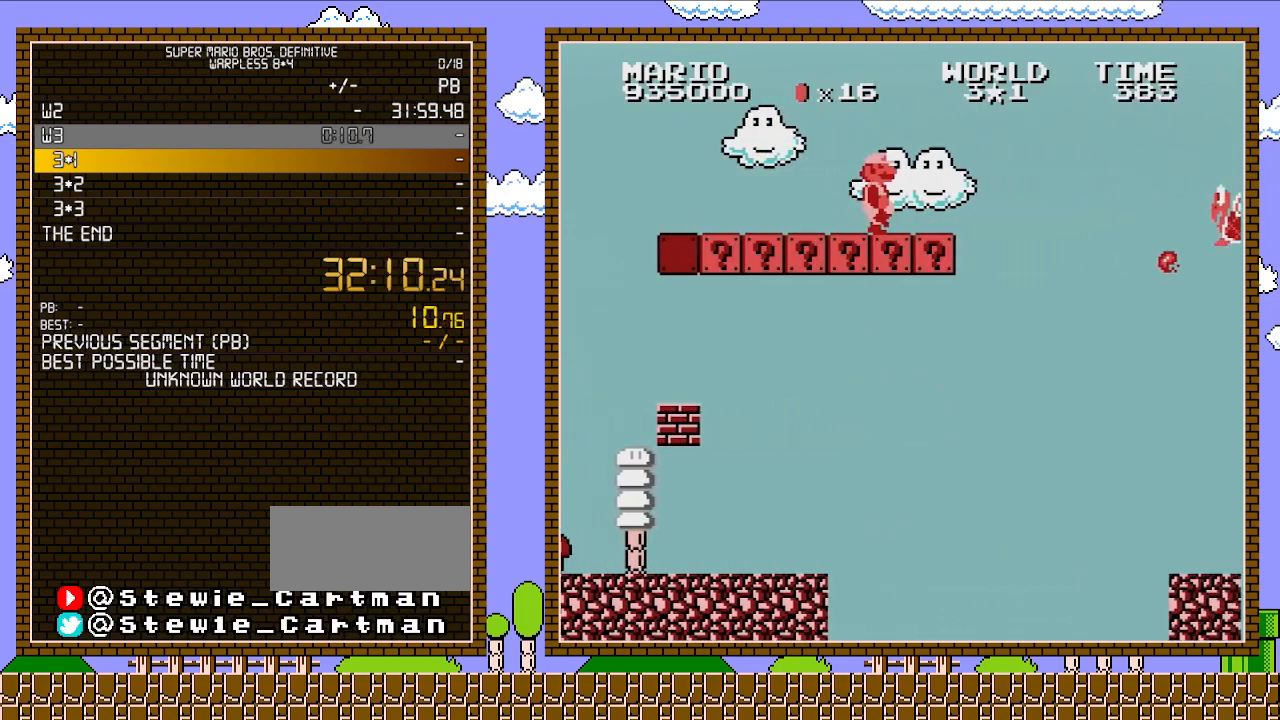
{"buttons": ["A", "B", "DPAD_RIGHT"], "events": [[317, "A", "down"]]}
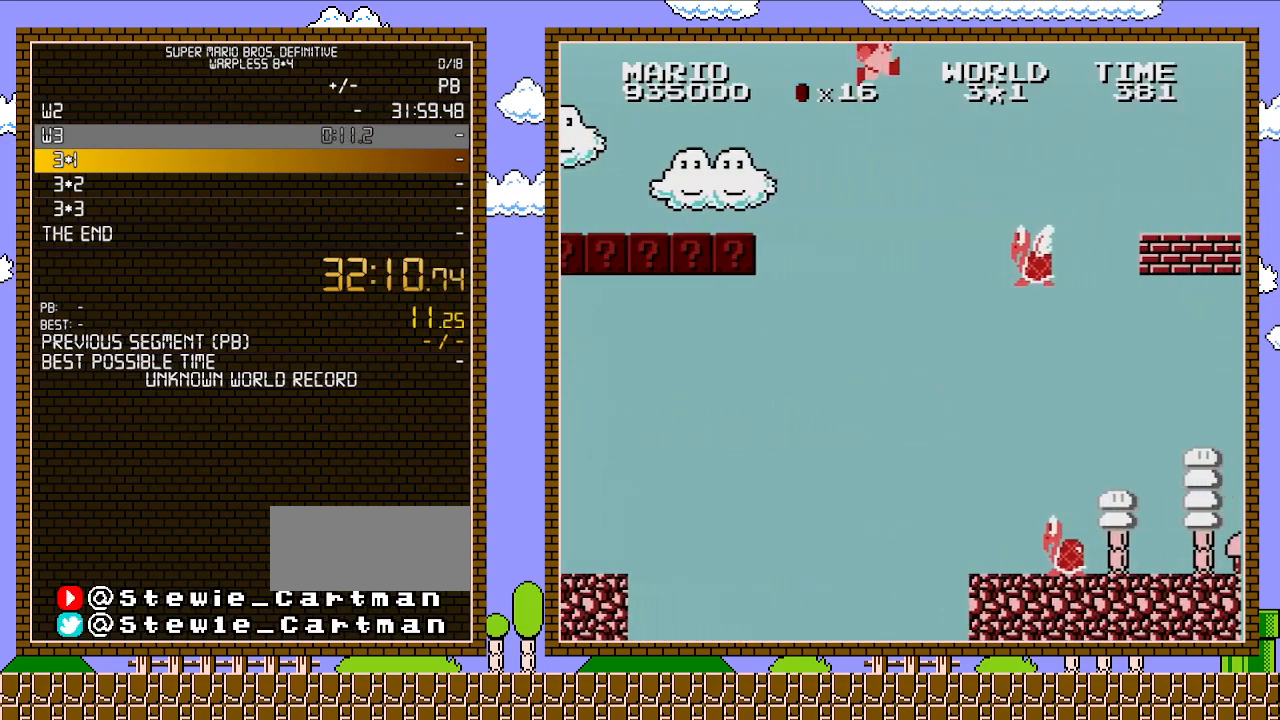
{"buttons": ["A", "B", "DPAD_RIGHT"], "events": [[33, "A", "up"], [267, "A", "down"]]}
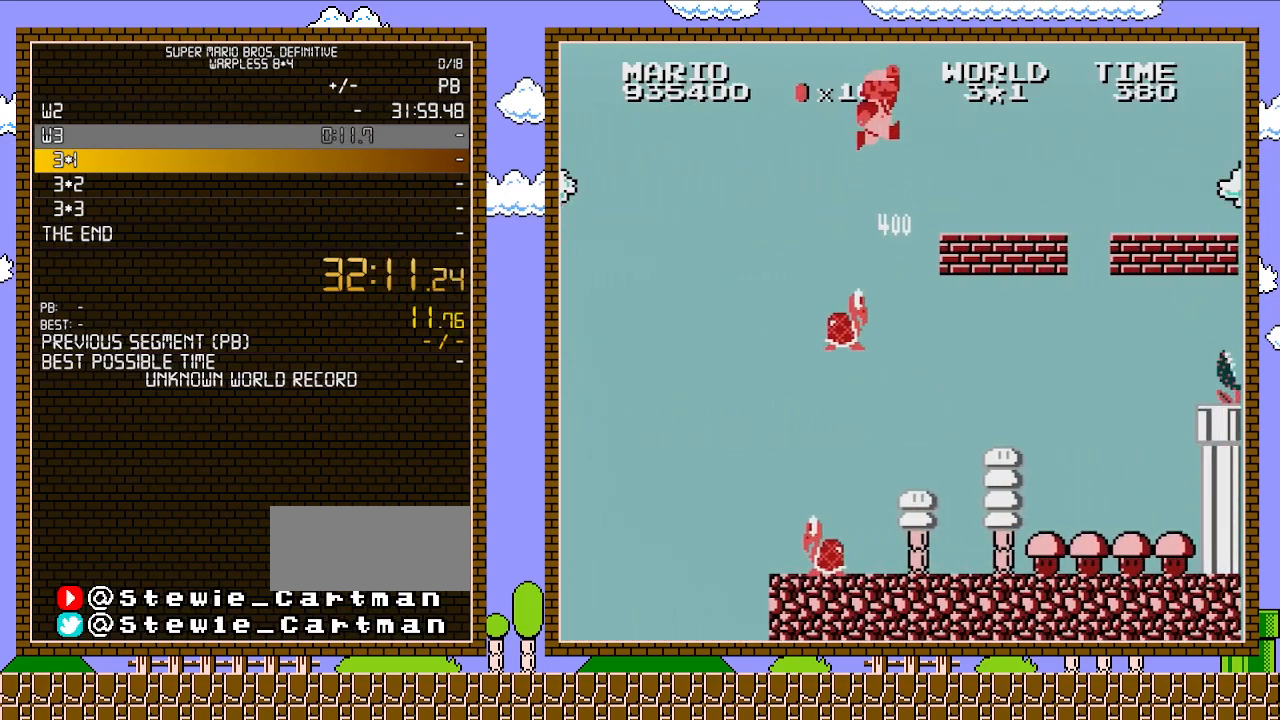
{"buttons": ["B", "DPAD_RIGHT"], "events": [[133, "A", "up"]]}
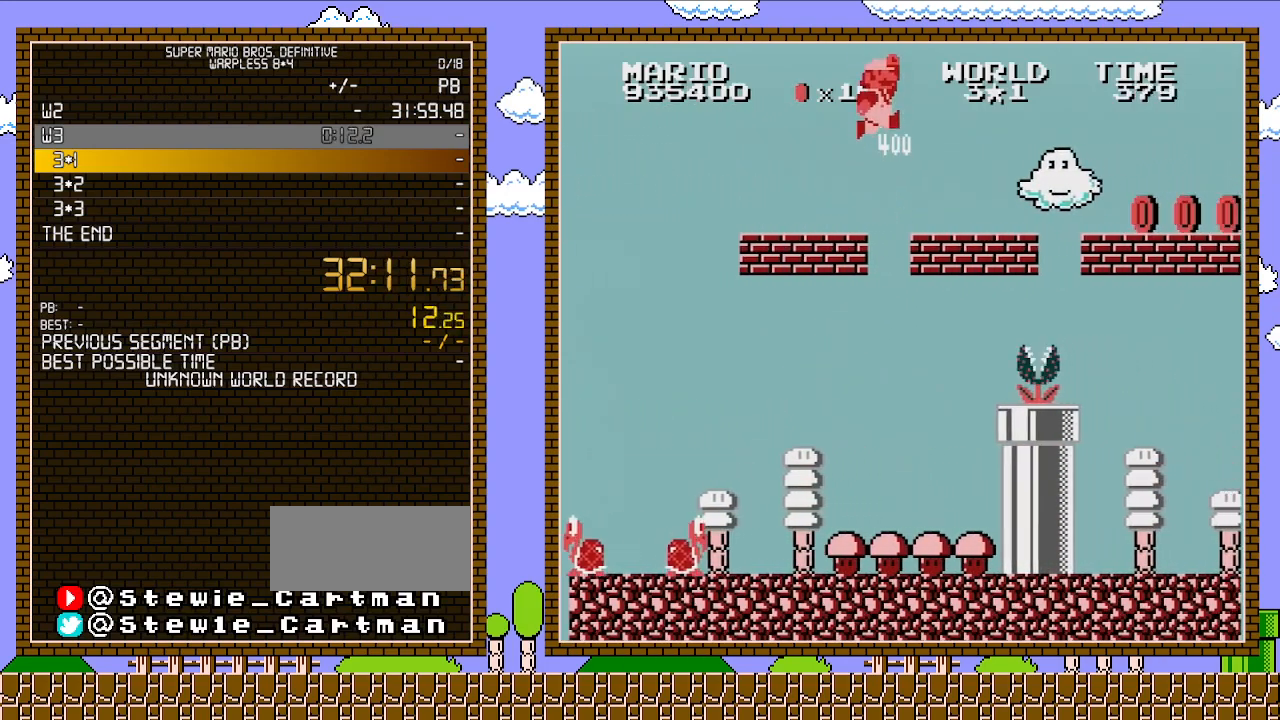
{"buttons": ["B", "DPAD_RIGHT"], "events": [[100, "A", "down"], [417, "A", "up"]]}
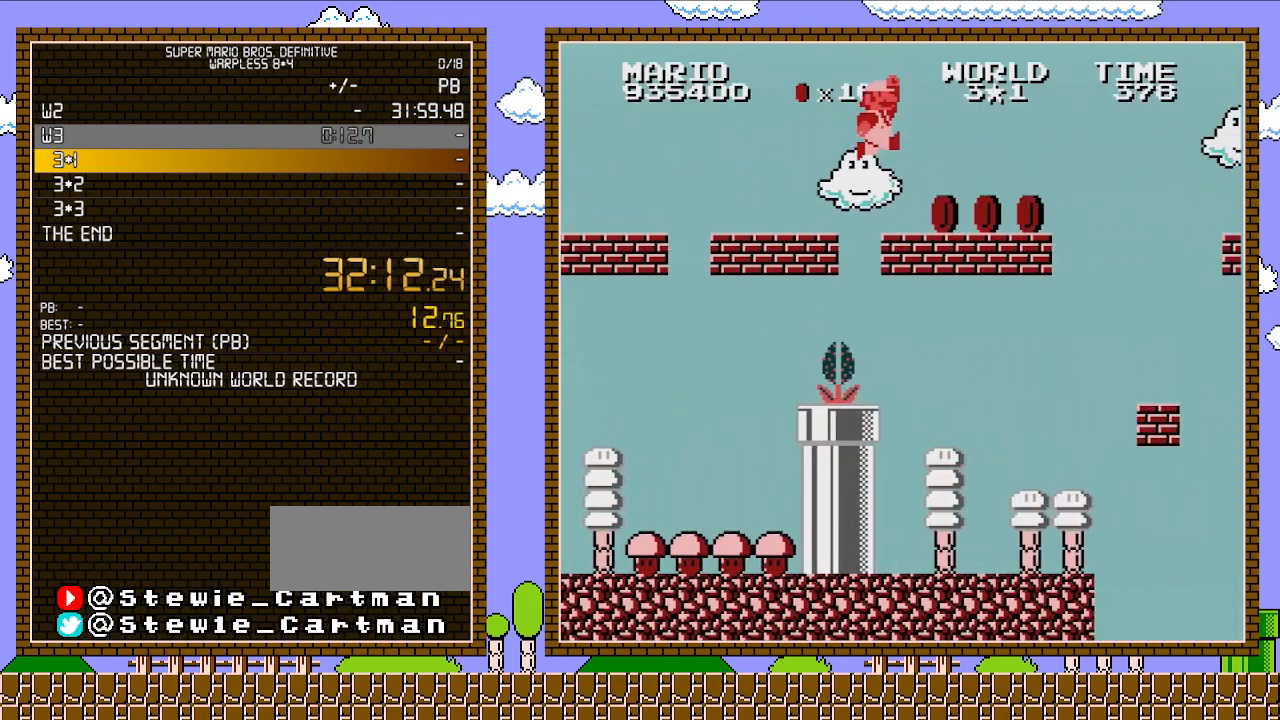
{"buttons": ["B", "DPAD_RIGHT"], "events": []}
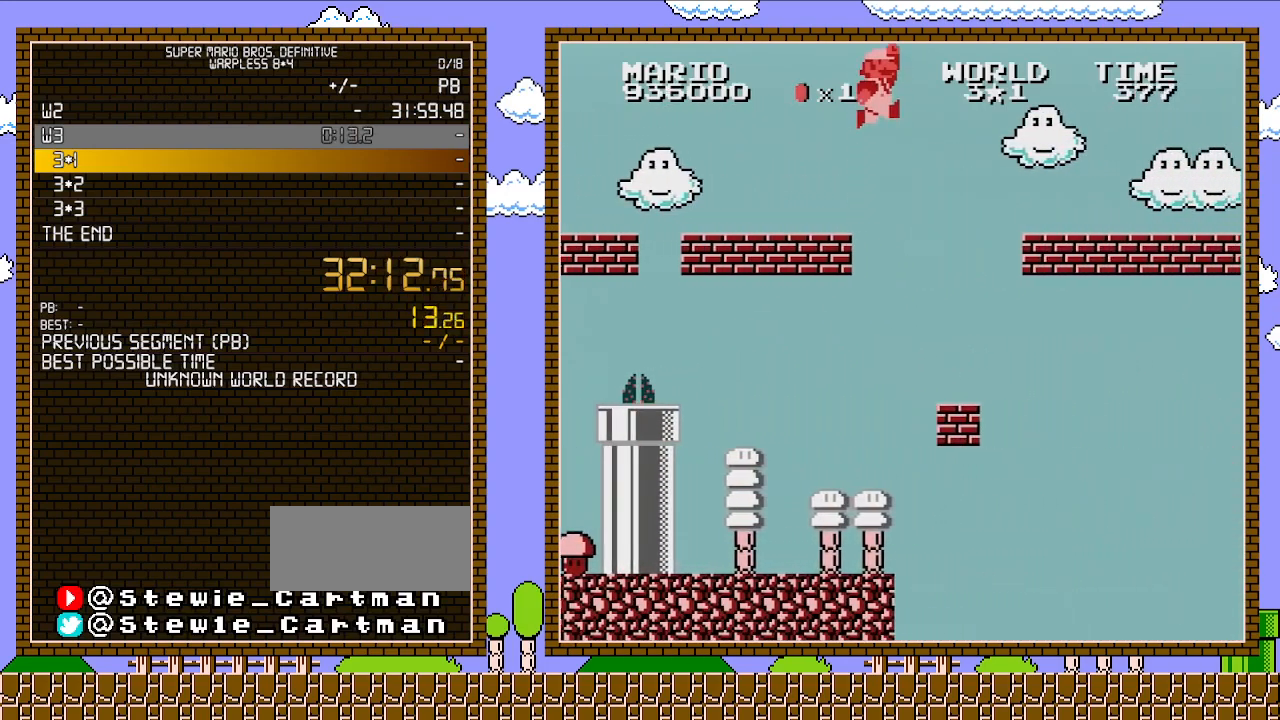
{"buttons": ["A", "B", "DPAD_RIGHT"], "events": [[67, "A", "down"]]}
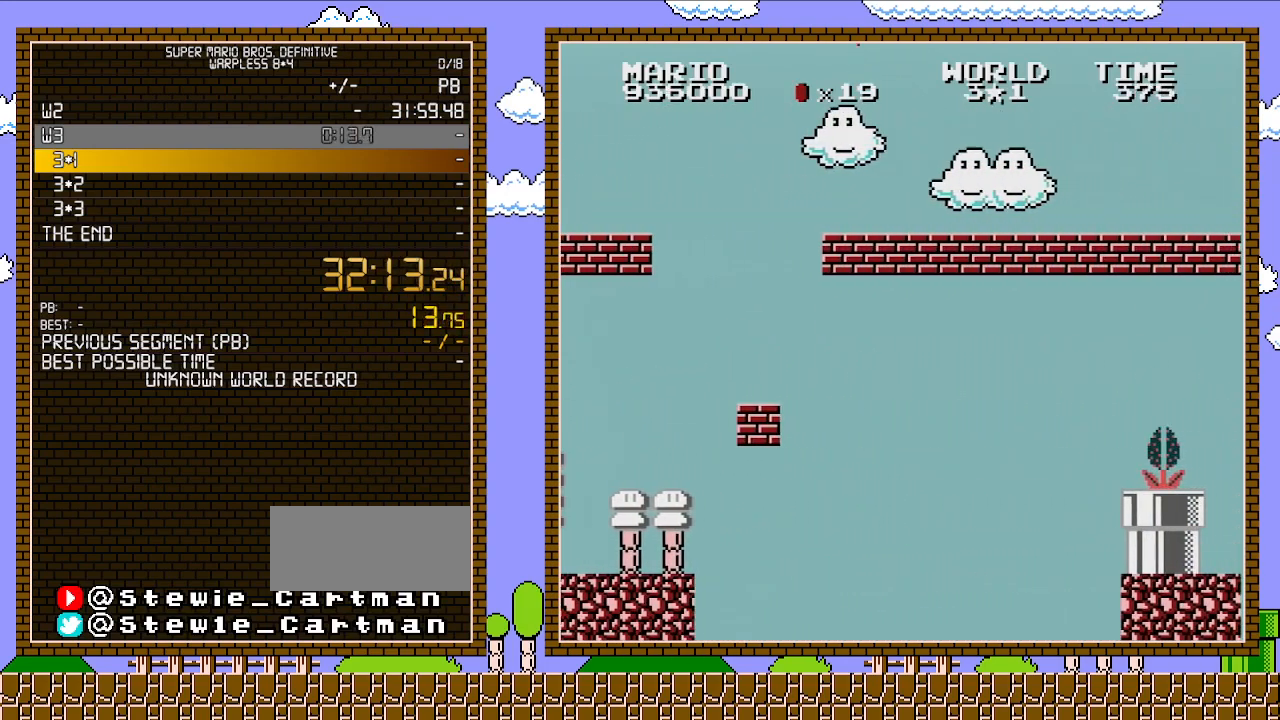
{"buttons": ["B", "DPAD_RIGHT"], "events": [[167, "A", "up"]]}